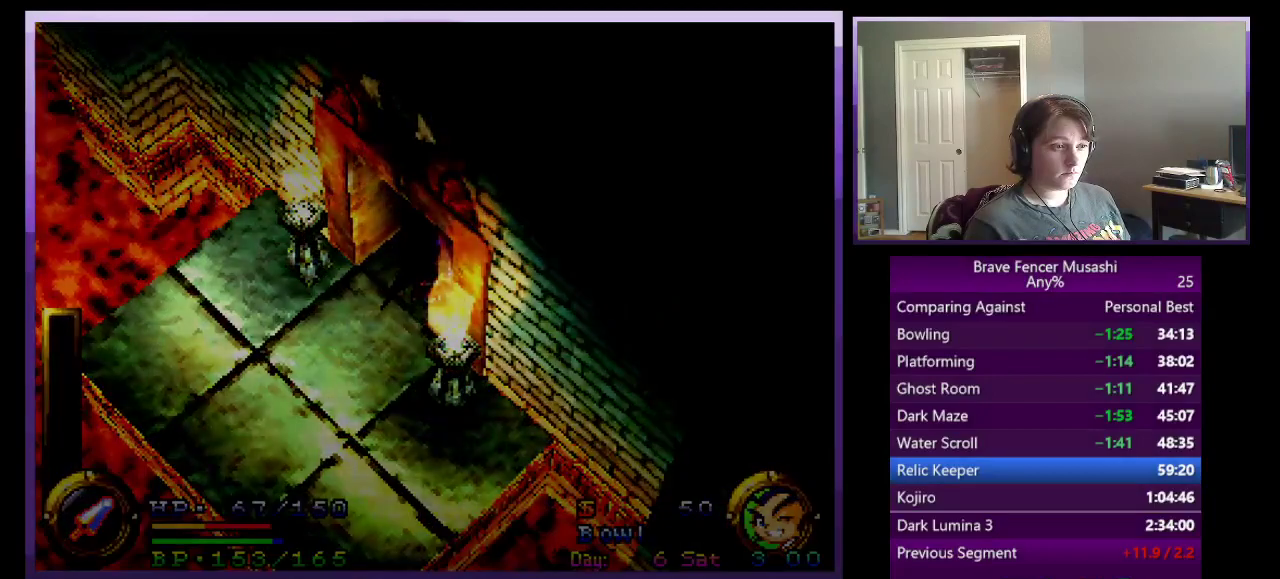
Gameplay with a controller (PlayStation layout); each line is a JSON object with the inputs held at the frame after it. "events" lists button and stick changes between this image and that frame as [ms after this image, input, new state], when the widget could be followed in between. Not read: START.
{"buttons": [], "left_stick": "center", "right_stick": "center"}
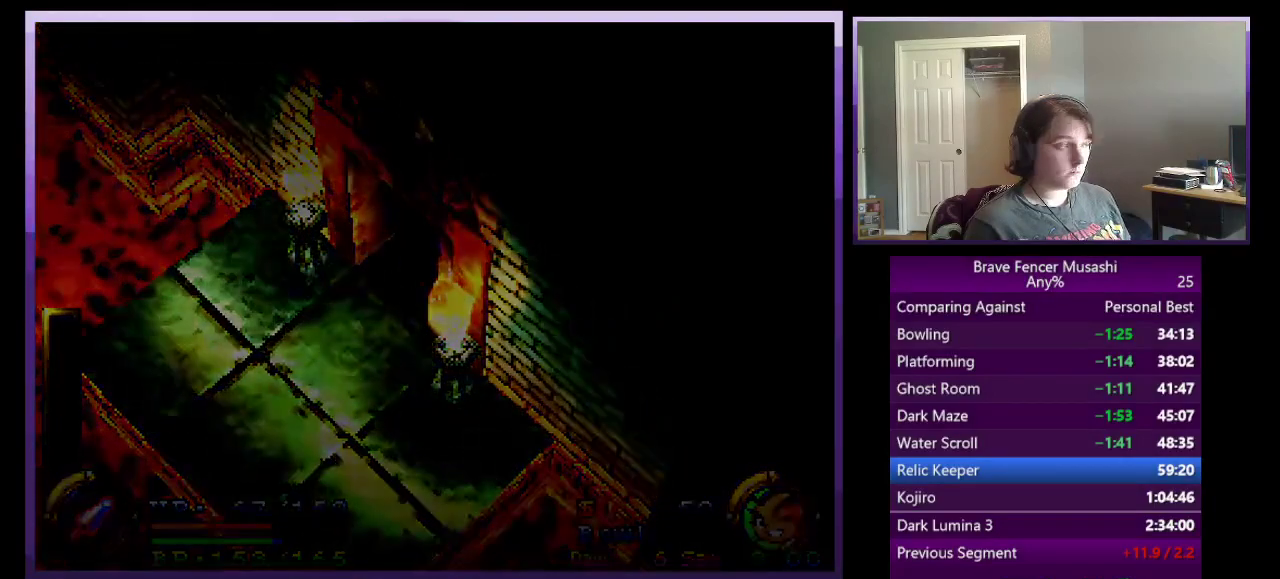
{"buttons": [], "left_stick": "center", "right_stick": "center", "events": []}
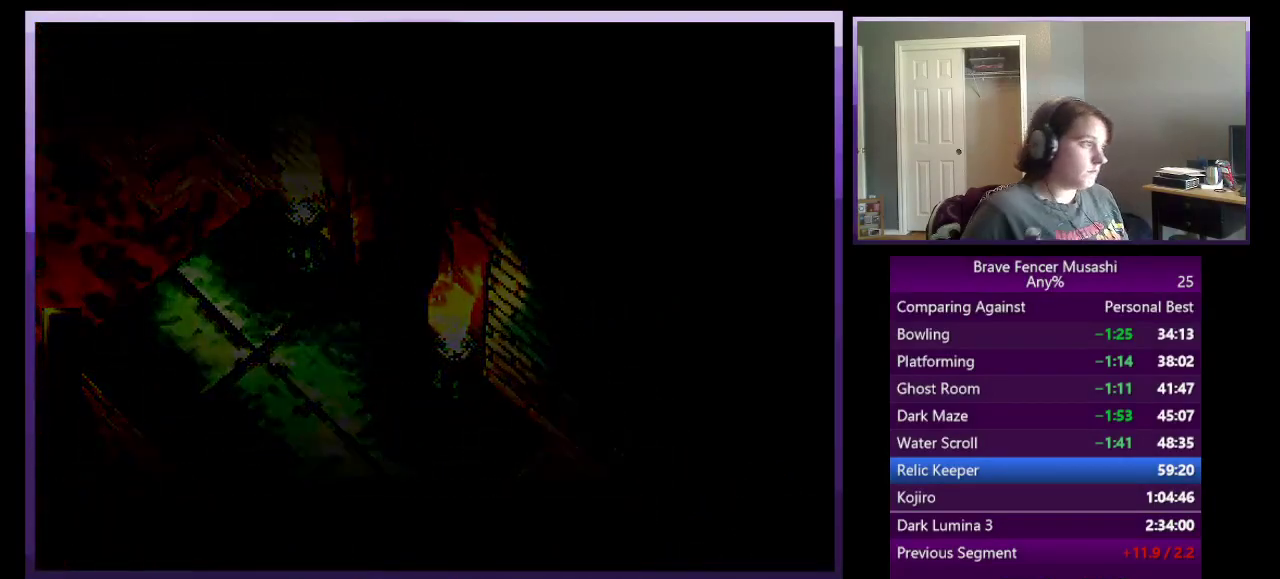
{"buttons": [], "left_stick": "center", "right_stick": "center", "events": []}
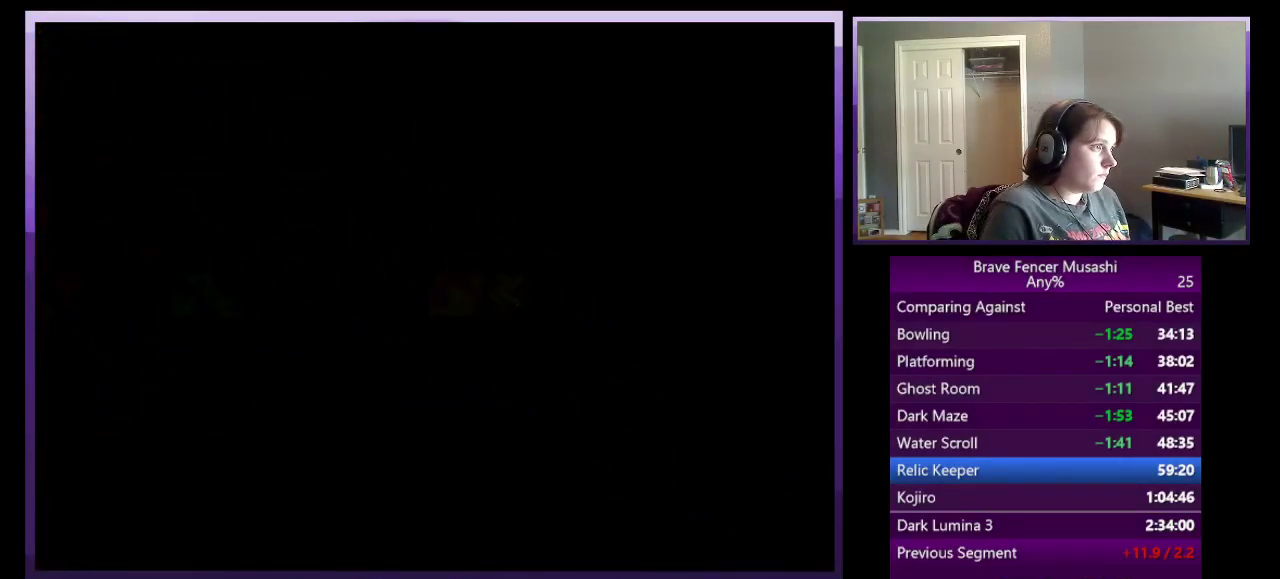
{"buttons": [], "left_stick": "center", "right_stick": "center", "events": []}
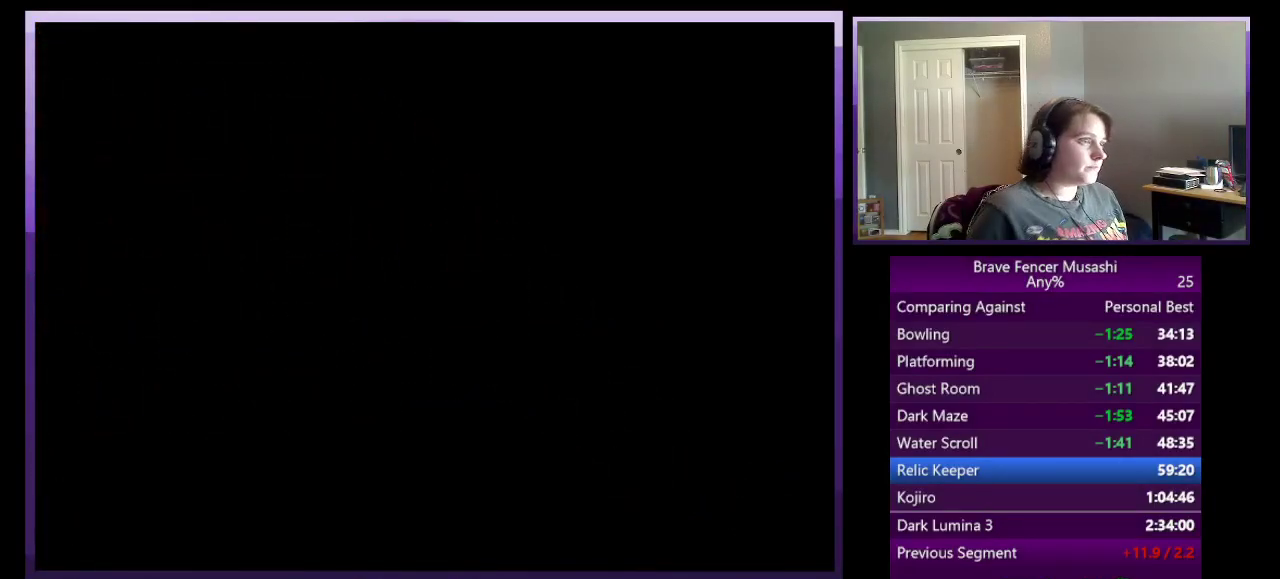
{"buttons": [], "left_stick": "center", "right_stick": "center", "events": []}
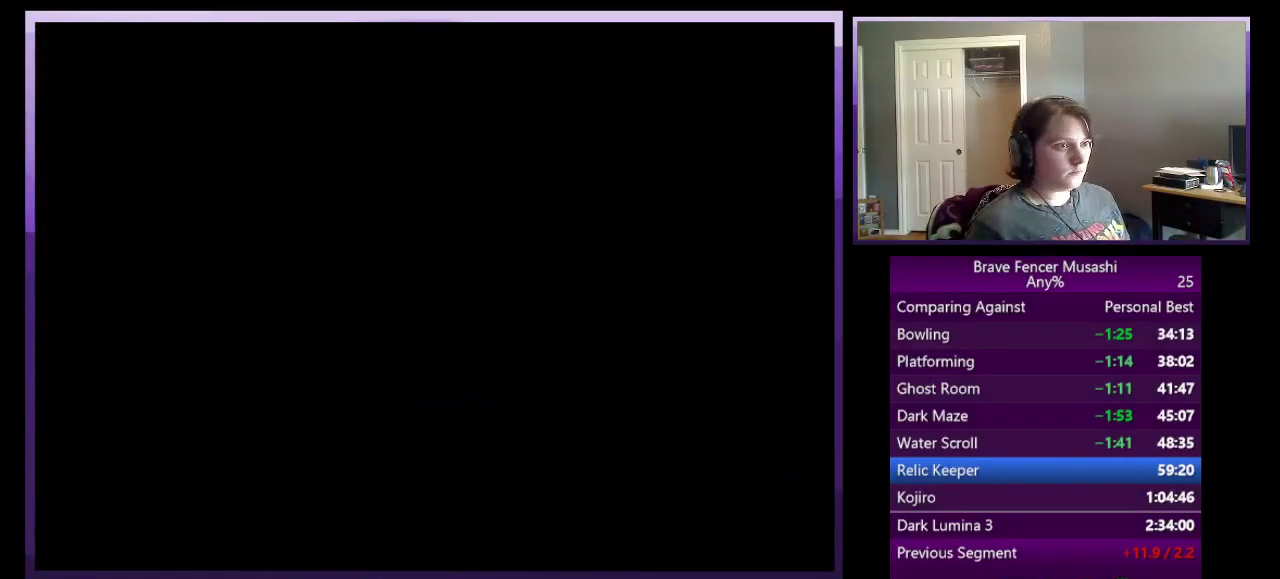
{"buttons": [], "left_stick": "center", "right_stick": "center", "events": []}
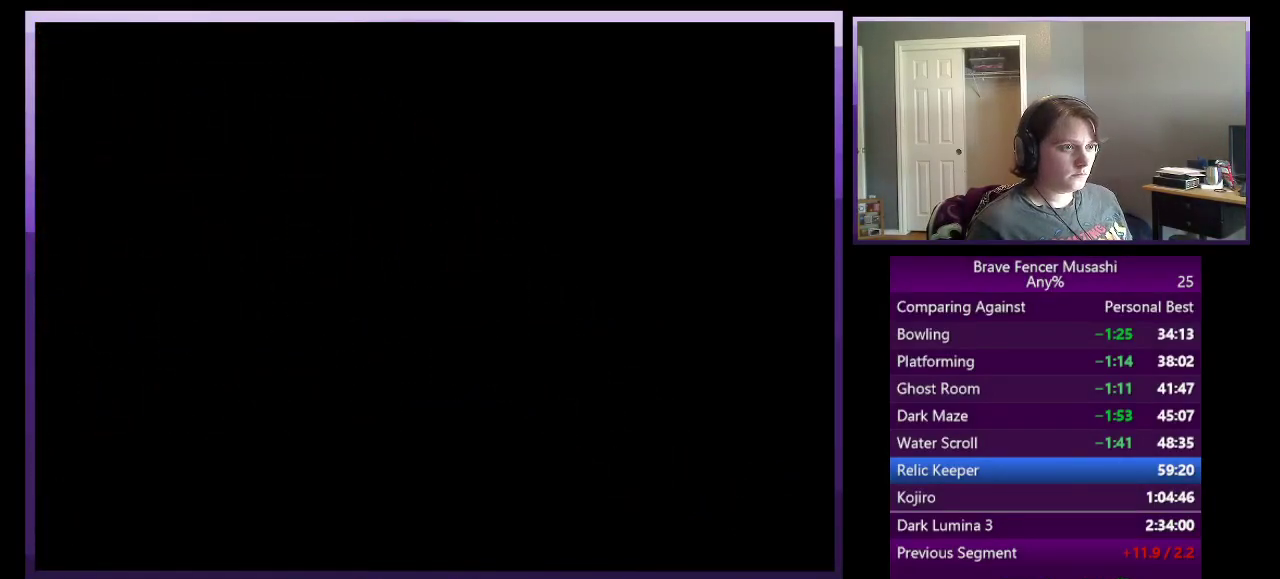
{"buttons": [], "left_stick": "up", "right_stick": "center", "events": [[100, "left_stick", "up"]]}
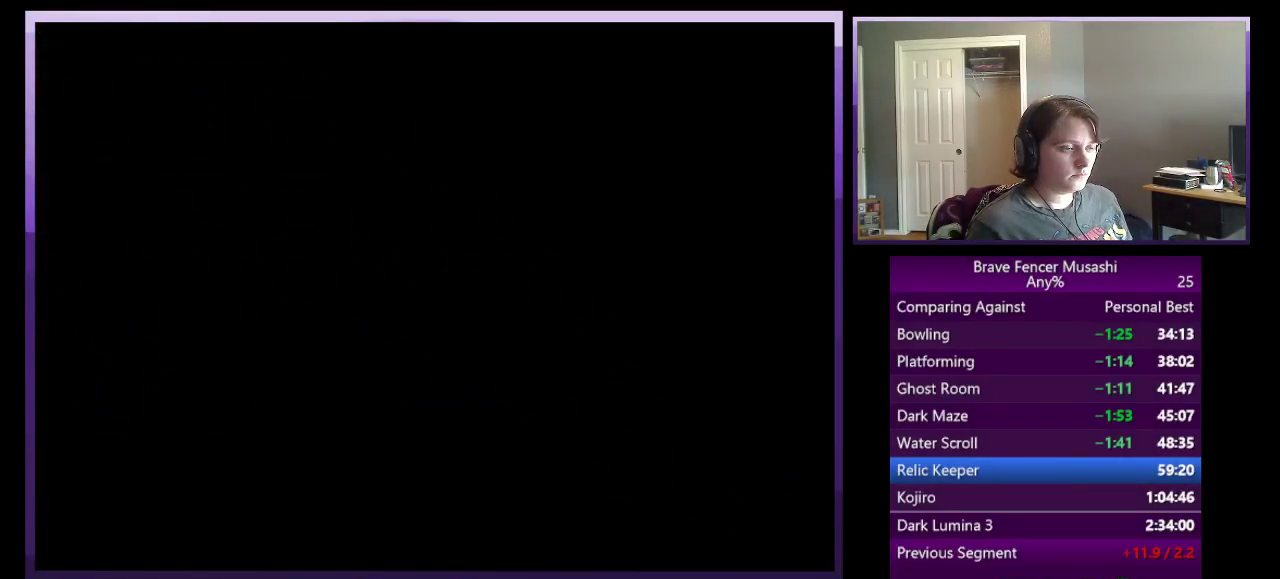
{"buttons": [], "left_stick": "up", "right_stick": "center", "events": []}
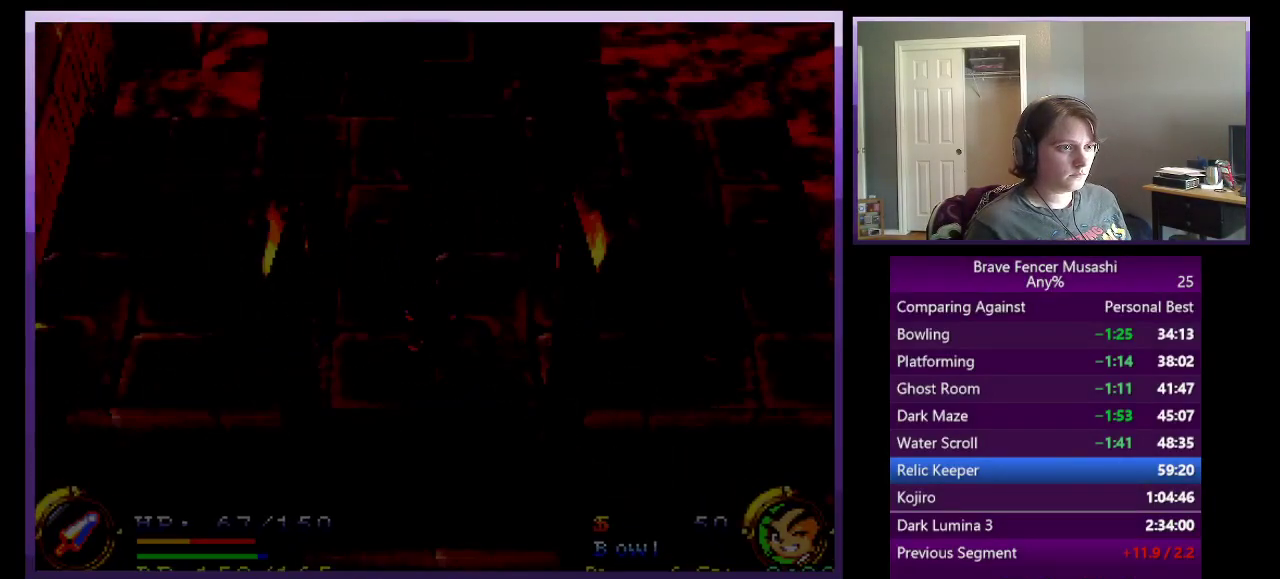
{"buttons": [], "left_stick": "up", "right_stick": "center", "events": []}
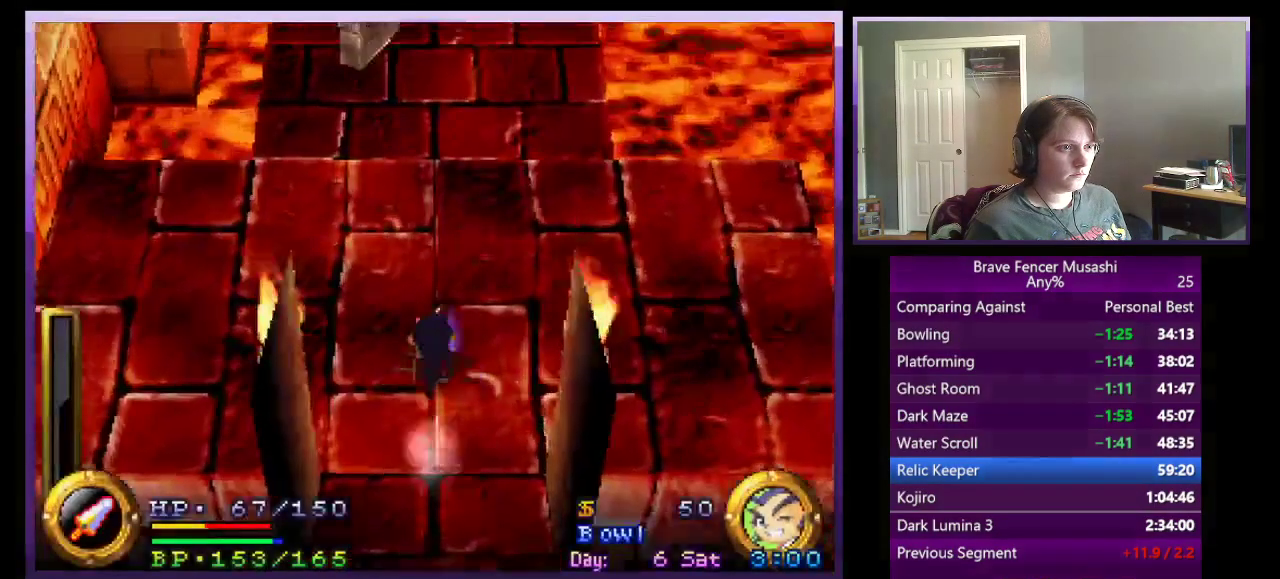
{"buttons": [], "left_stick": "up-right", "right_stick": "center", "events": [[100, "left_stick", "up-right"]]}
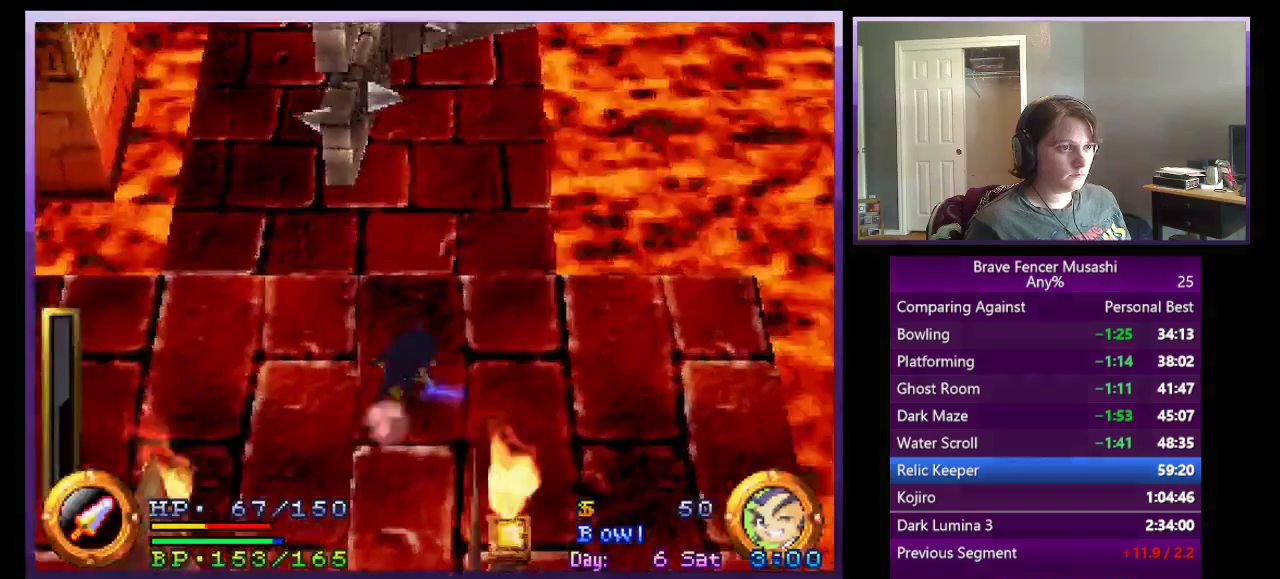
{"buttons": [], "left_stick": "up-right", "right_stick": "center", "events": []}
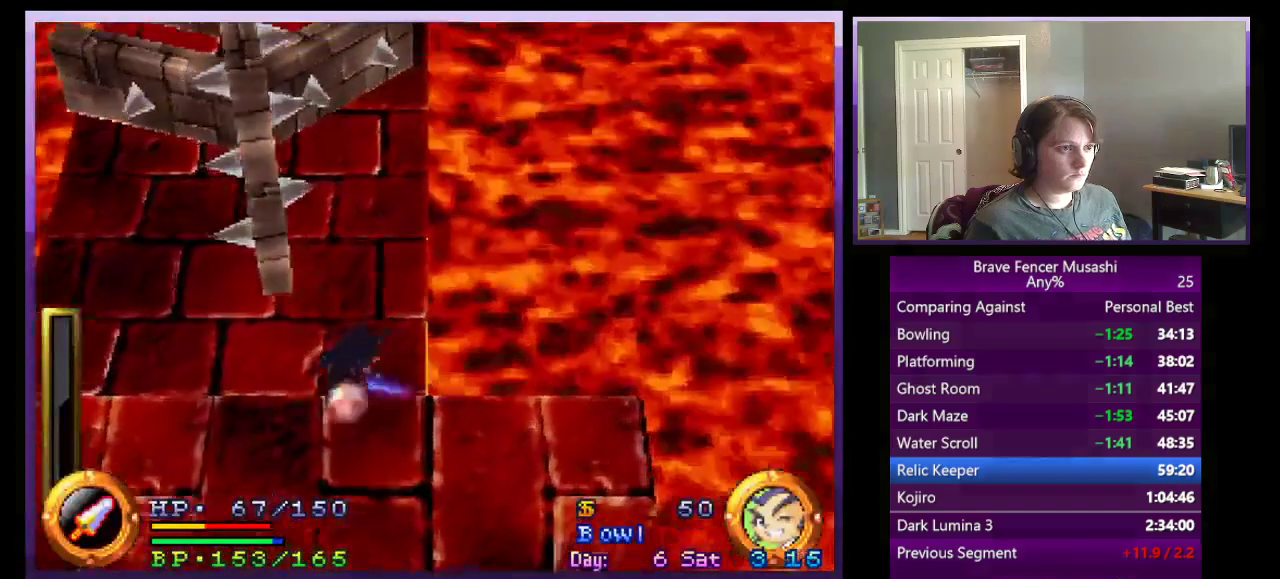
{"buttons": ["CROSS"], "left_stick": "up-right", "right_stick": "center", "events": [[300, "CROSS", "down"]]}
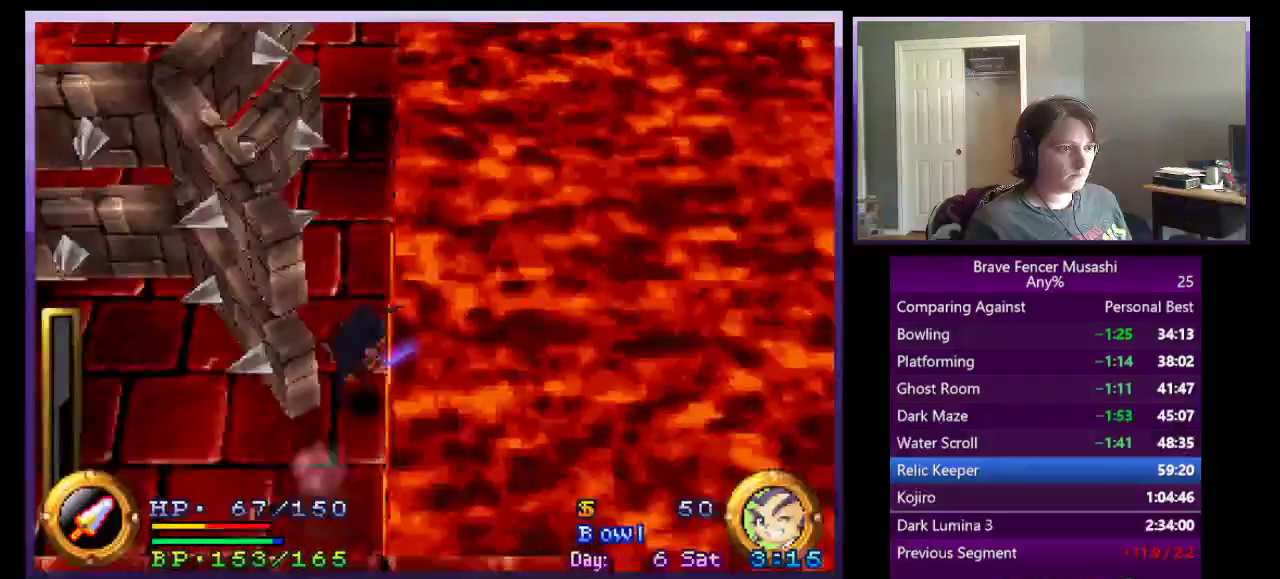
{"buttons": ["CROSS"], "left_stick": "up", "right_stick": "center", "events": [[117, "CROSS", "up"], [183, "left_stick", "up"], [317, "CROSS", "down"]]}
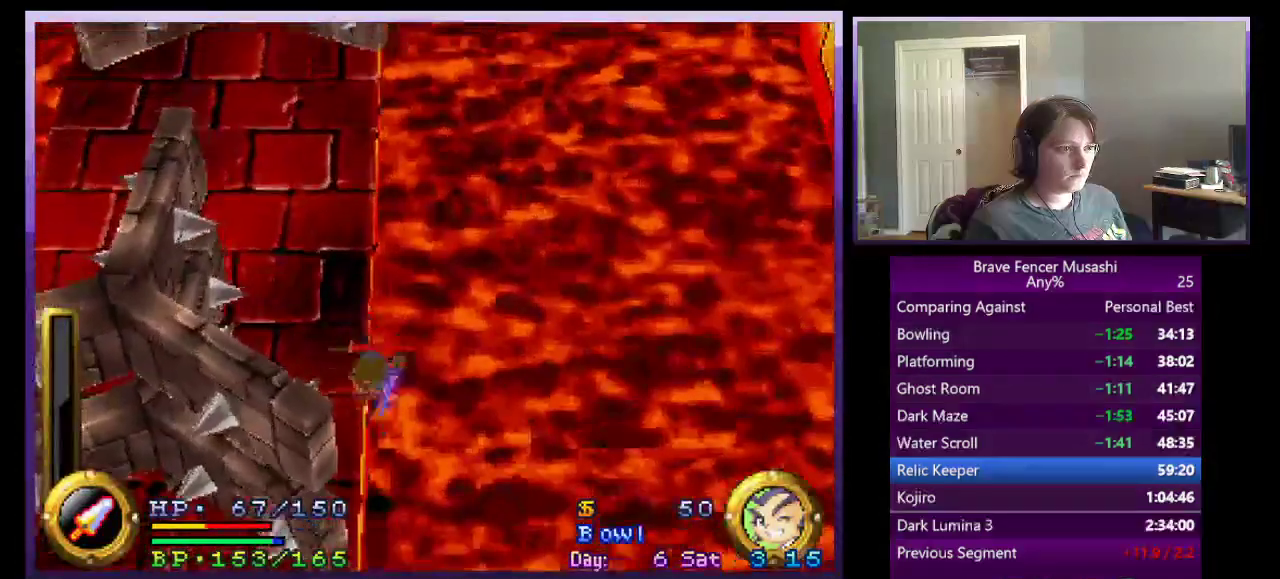
{"buttons": [], "left_stick": "up", "right_stick": "center", "events": [[283, "left_stick", "up-left"], [433, "left_stick", "up"], [483, "CROSS", "up"]]}
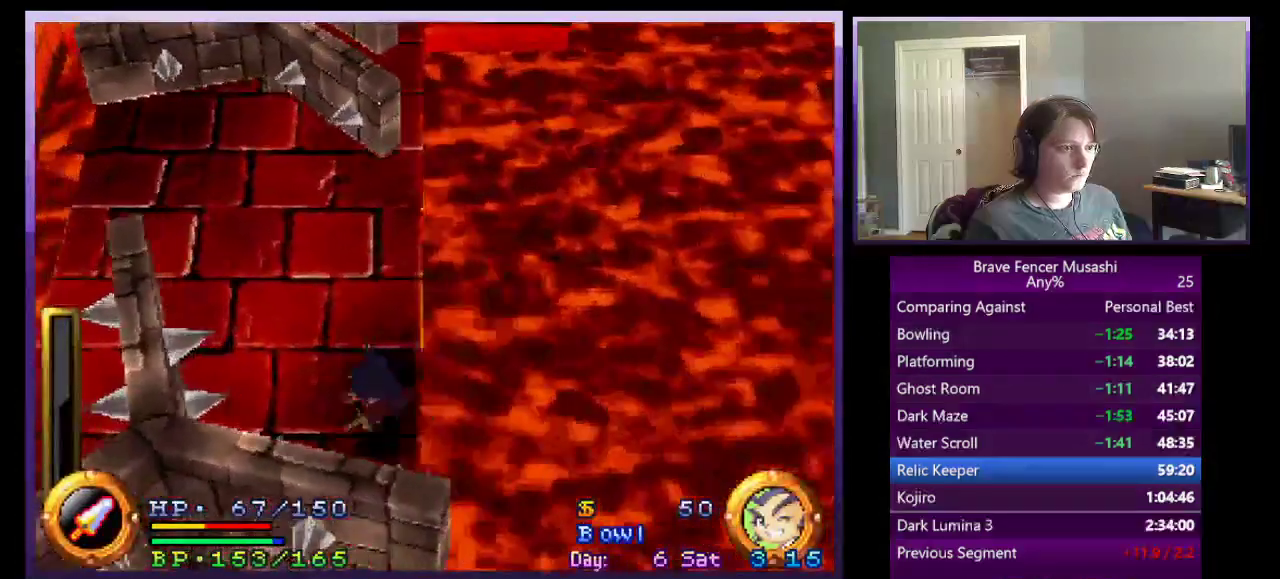
{"buttons": [], "left_stick": "up", "right_stick": "center", "events": []}
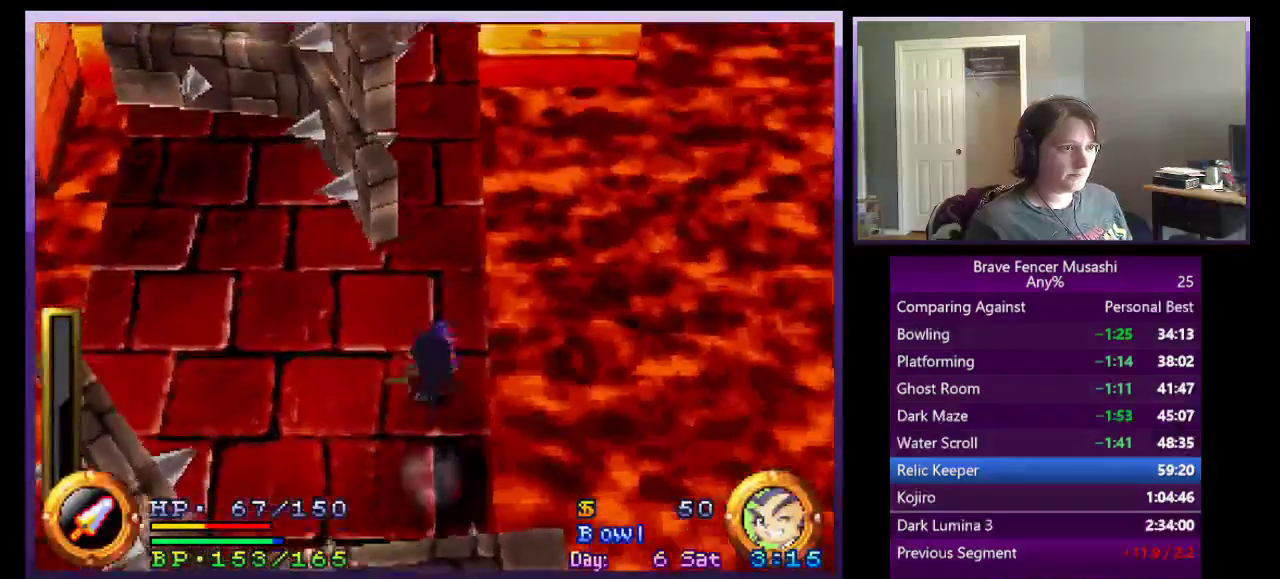
{"buttons": [], "left_stick": "up-right", "right_stick": "center", "events": [[500, "left_stick", "up-right"]]}
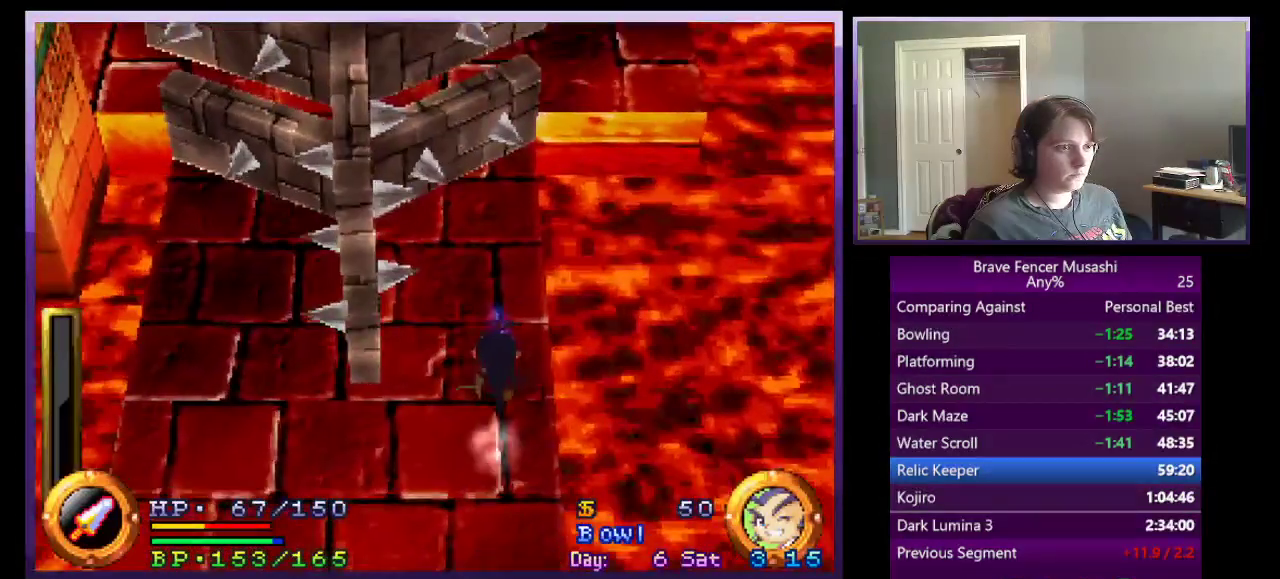
{"buttons": ["CROSS"], "left_stick": "up-right", "right_stick": "center", "events": [[217, "CROSS", "down"]]}